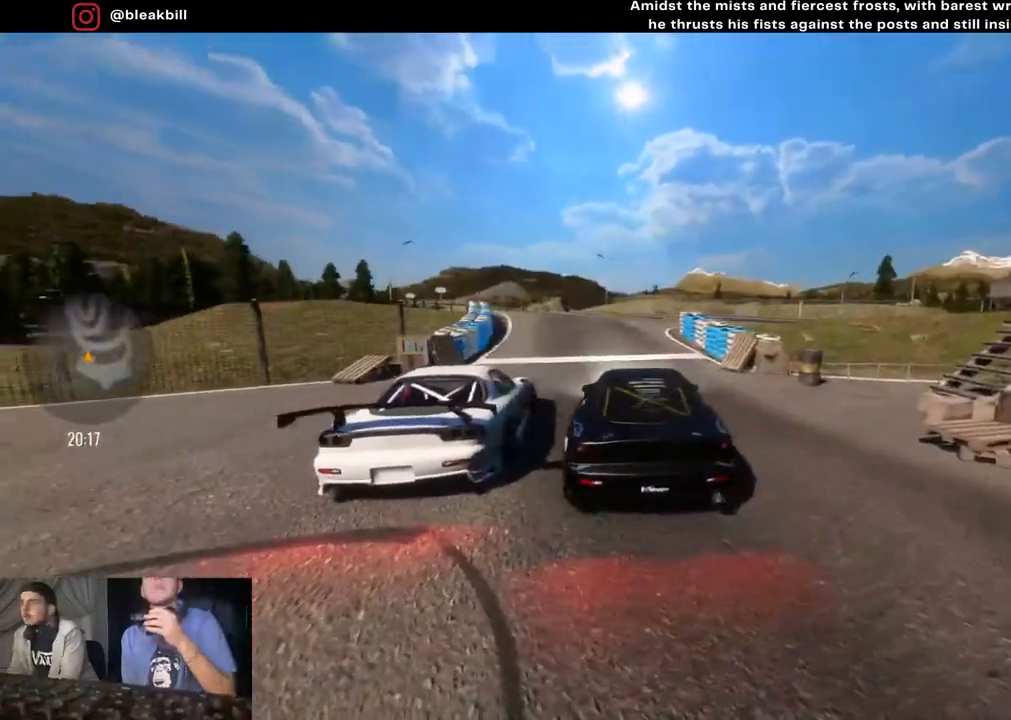
Gameplay with a controller (PlayStation layout); each line is a JSON object with the inputs held at the frame after it. "events" lists button and stick changes between this image and that frame as [ms after this image, input, new state], when the widget could be followed in between.
{"buttons": [], "left_stick": "center", "right_stick": "up", "events": []}
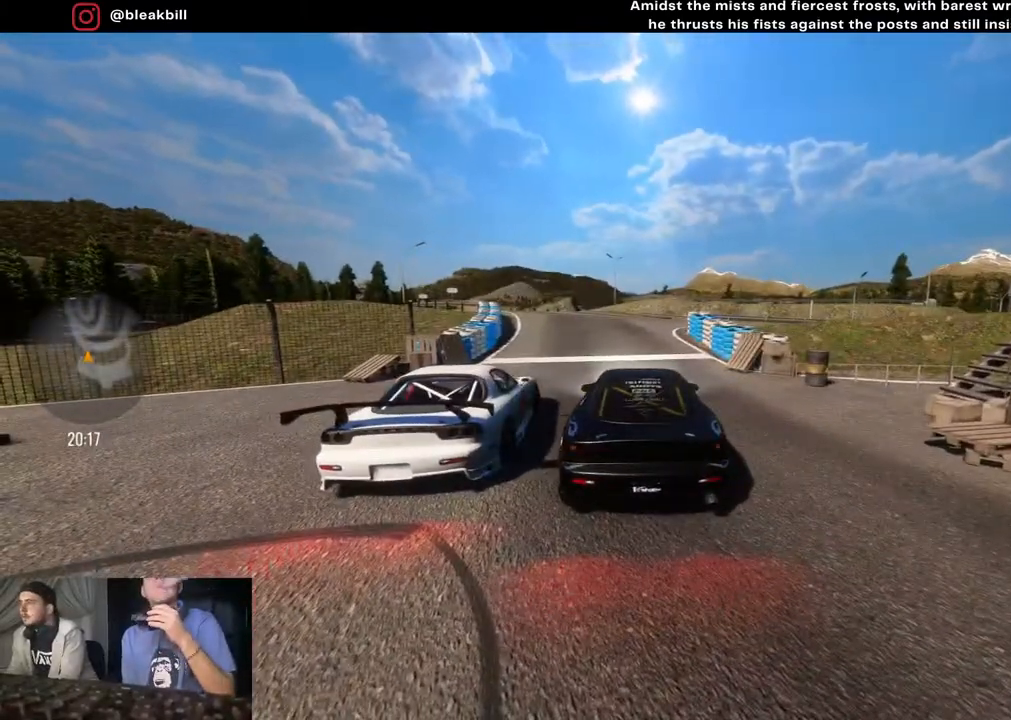
{"buttons": [], "left_stick": "center", "right_stick": "up-right", "events": [[417, "right_stick", "up-right"]]}
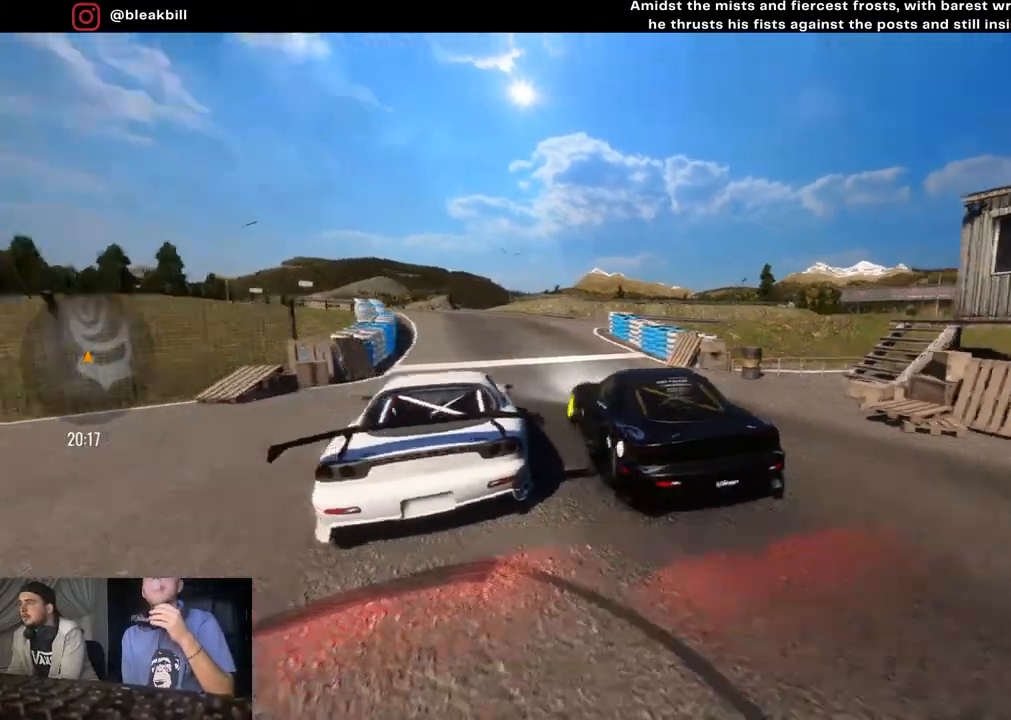
{"buttons": [], "left_stick": "center", "right_stick": "right", "events": [[300, "right_stick", "right"]]}
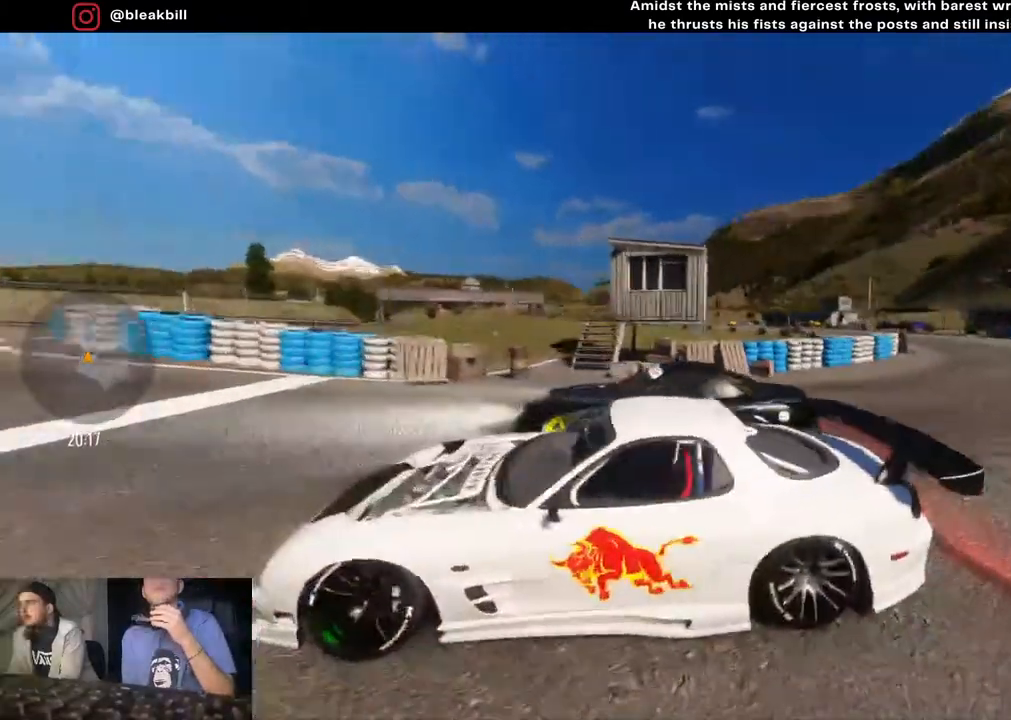
{"buttons": [], "left_stick": "center", "right_stick": "right", "events": []}
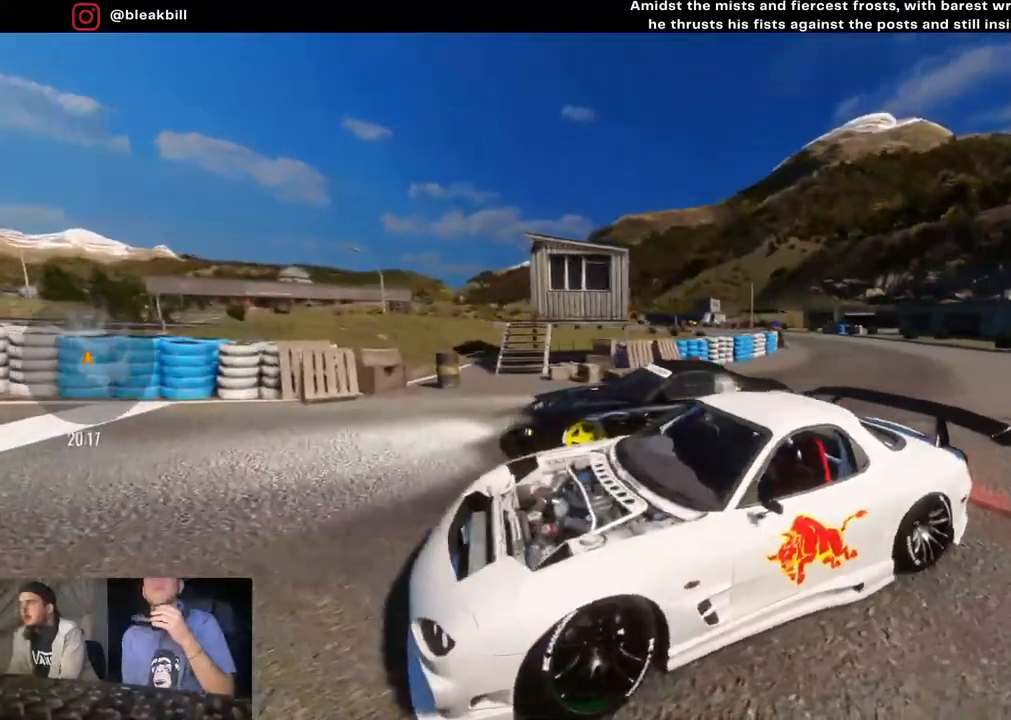
{"buttons": [], "left_stick": "center", "right_stick": "down-right", "events": [[67, "right_stick", "down-right"]]}
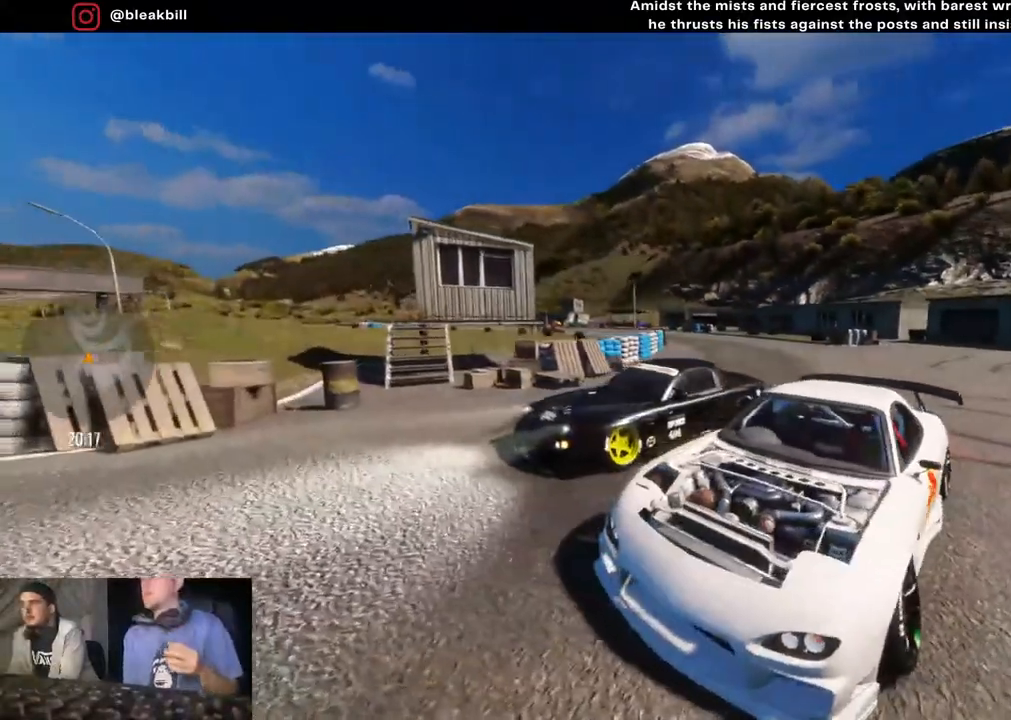
{"buttons": [], "left_stick": "center", "right_stick": "down-right", "events": []}
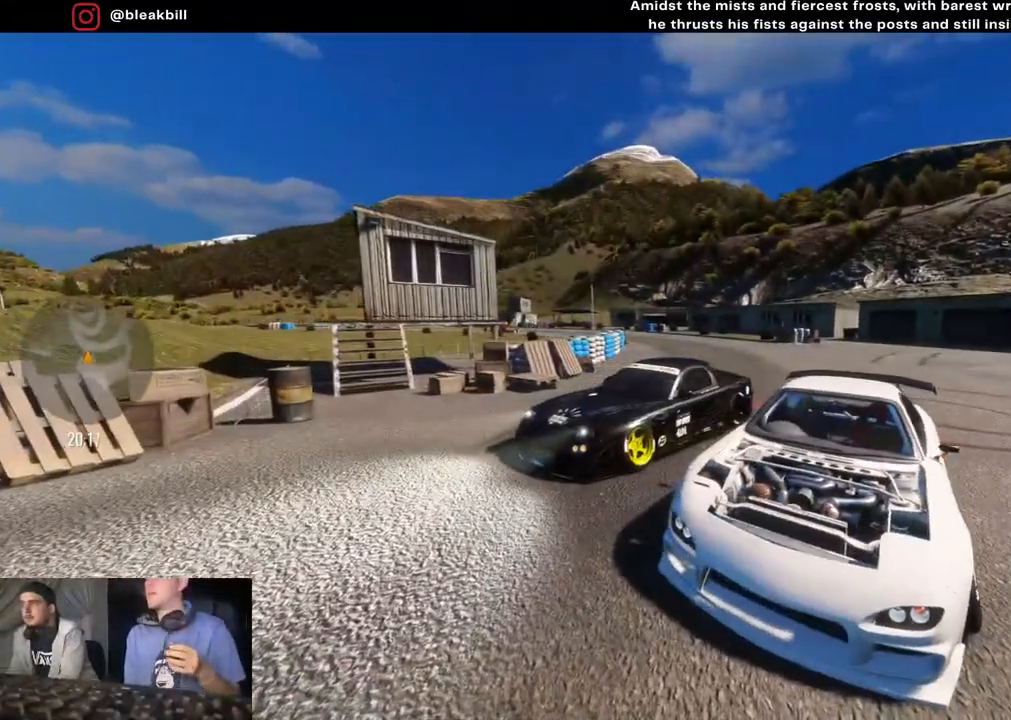
{"buttons": [], "left_stick": "center", "right_stick": "down-right", "events": []}
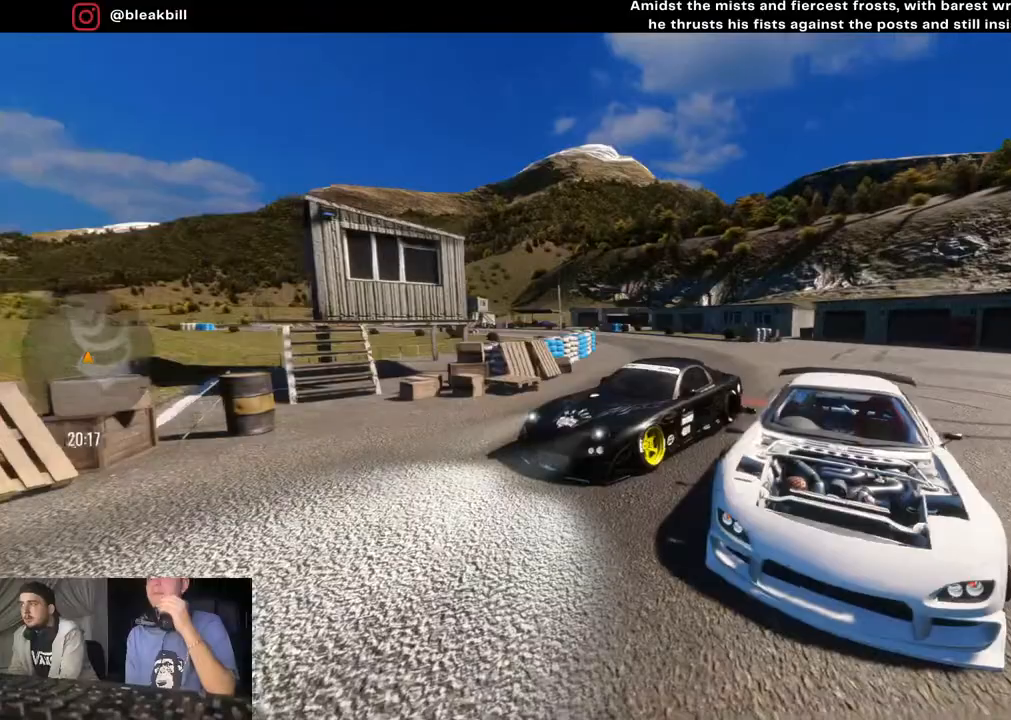
{"buttons": [], "left_stick": "center", "right_stick": "down-left", "events": [[133, "right_stick", "down"], [383, "right_stick", "down-left"]]}
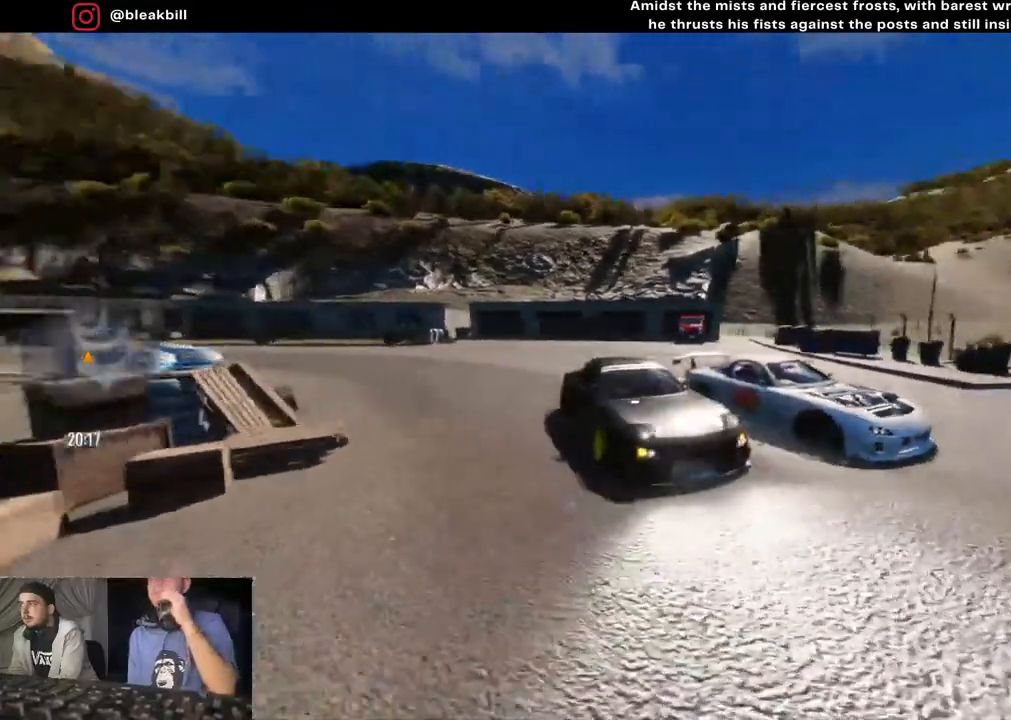
{"buttons": [], "left_stick": "center", "right_stick": "down-left", "events": []}
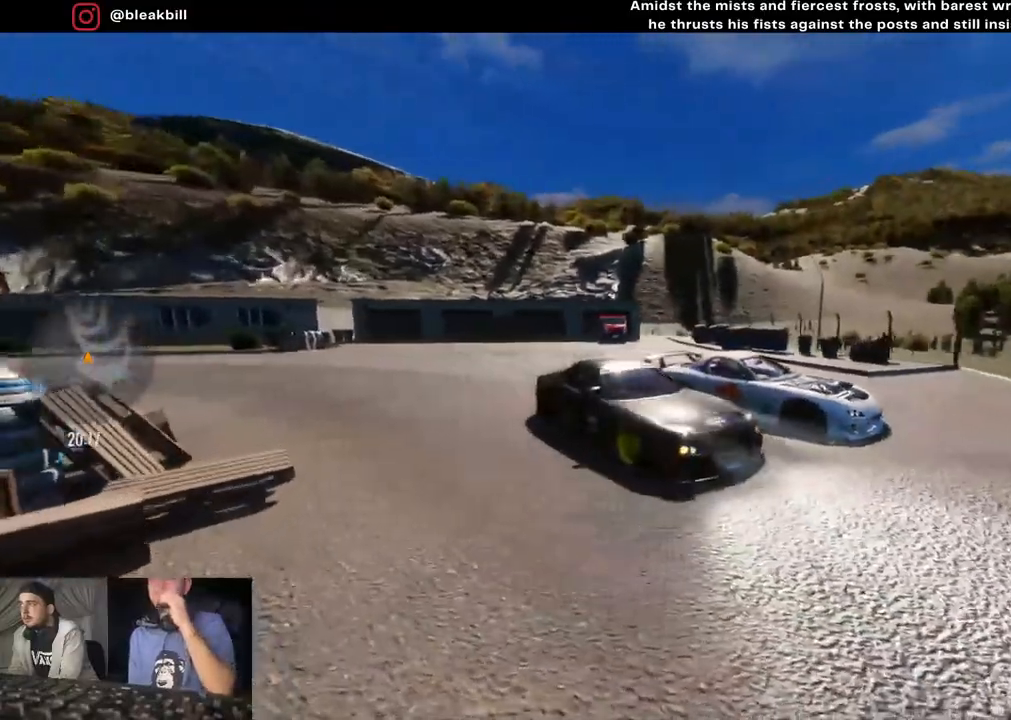
{"buttons": [], "left_stick": "center", "right_stick": "down-left", "events": []}
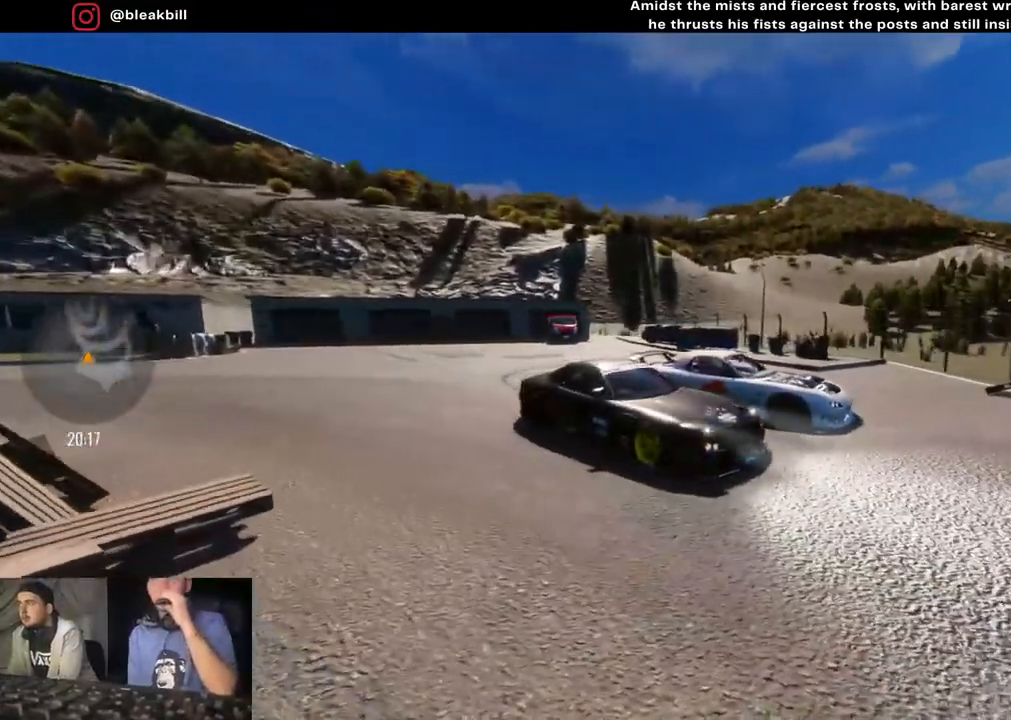
{"buttons": [], "left_stick": "center", "right_stick": "down", "events": [[483, "right_stick", "down"]]}
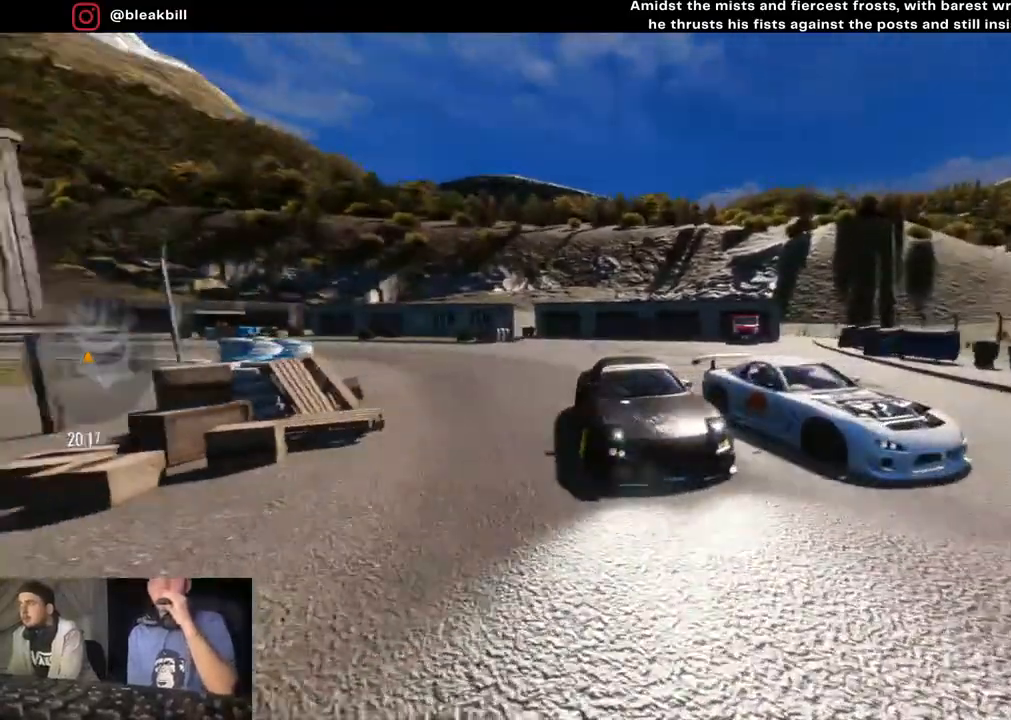
{"buttons": [], "left_stick": "center", "right_stick": "down", "events": []}
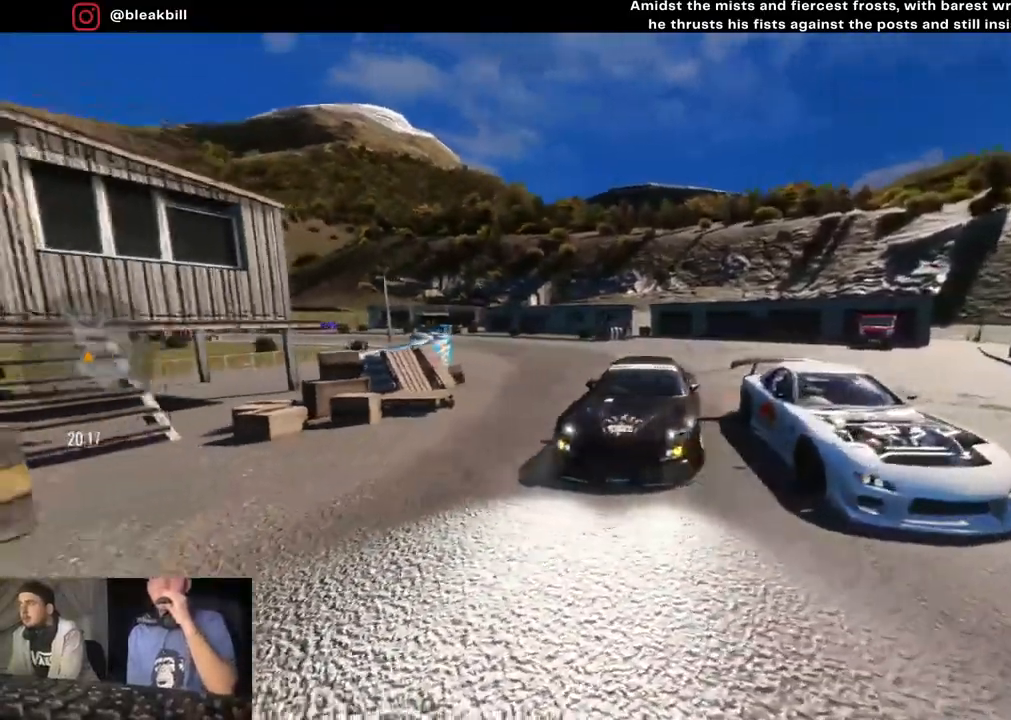
{"buttons": [], "left_stick": "center", "right_stick": "down-right", "events": [[200, "right_stick", "down-right"]]}
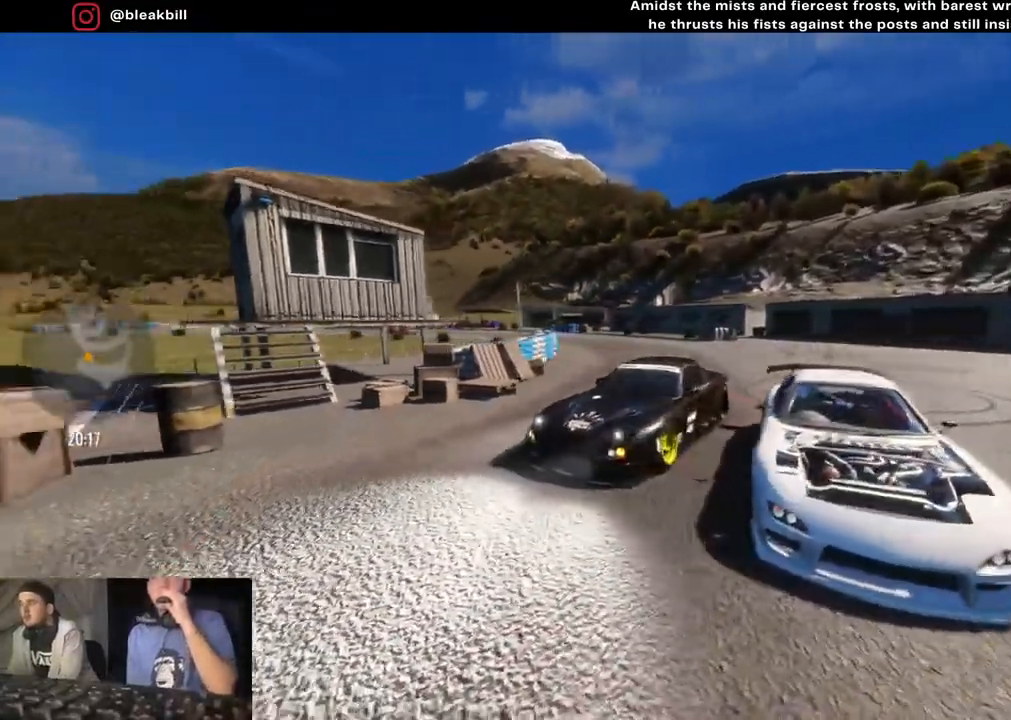
{"buttons": [], "left_stick": "center", "right_stick": "down-right", "events": []}
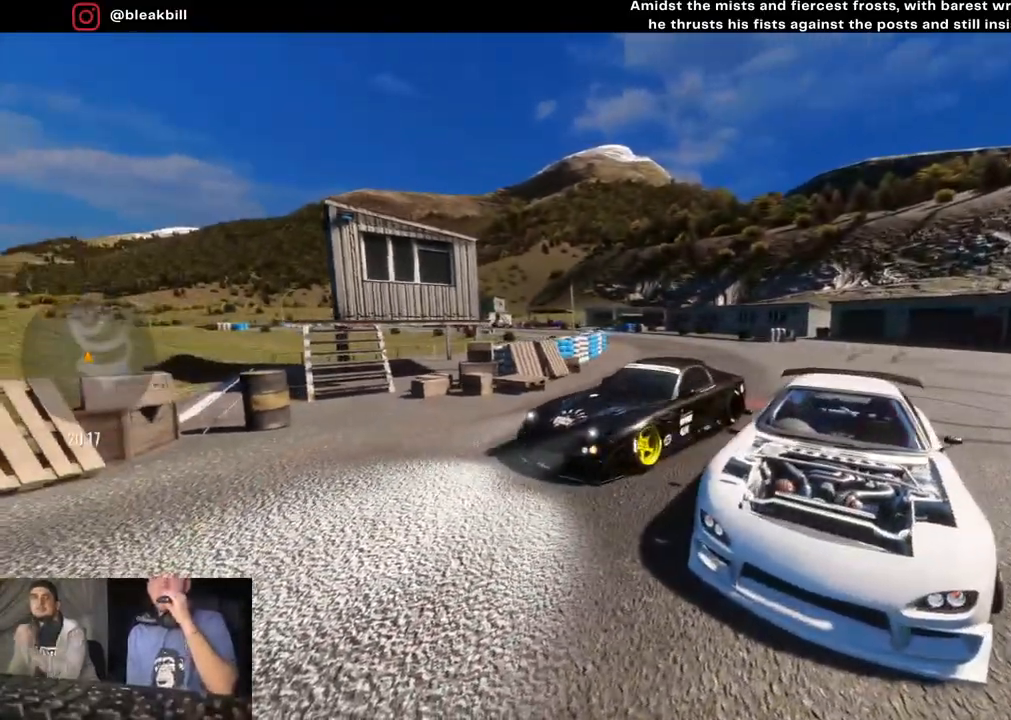
{"buttons": [], "left_stick": "center", "right_stick": "down", "events": [[450, "right_stick", "down"]]}
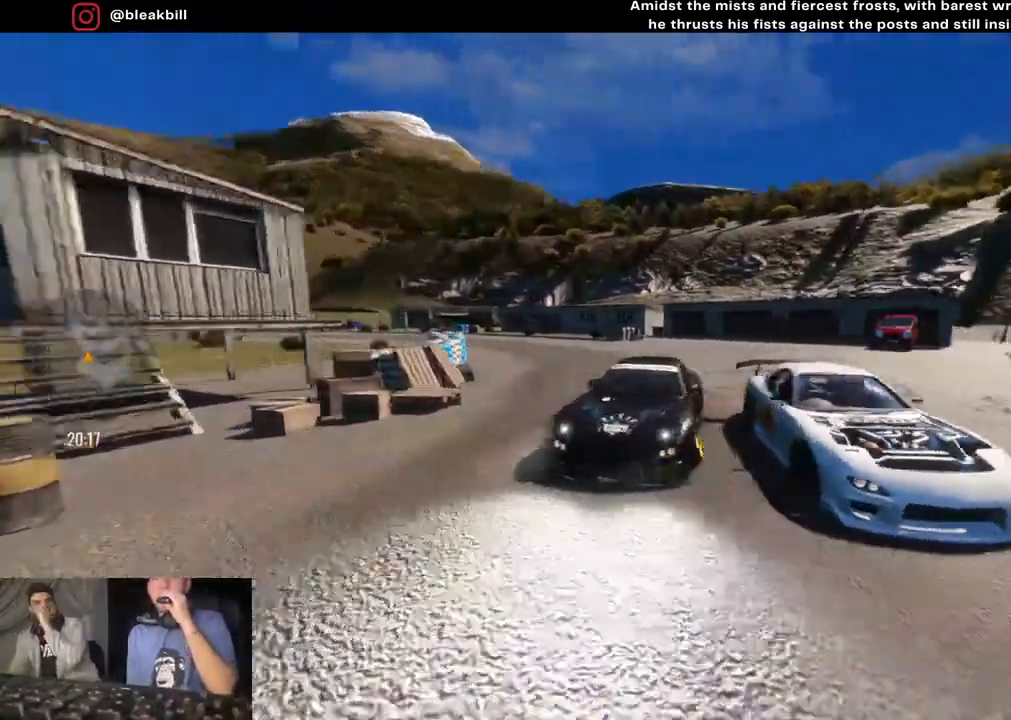
{"buttons": [], "left_stick": "center", "right_stick": "down-left", "events": [[300, "right_stick", "down-left"]]}
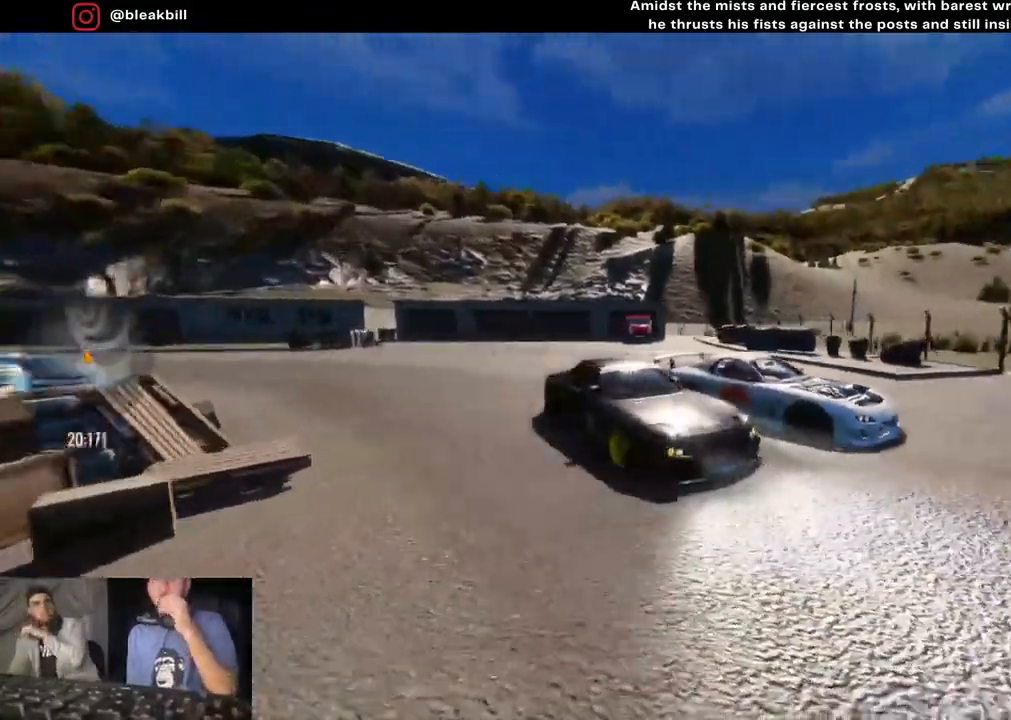
{"buttons": [], "left_stick": "center", "right_stick": "down-left", "events": []}
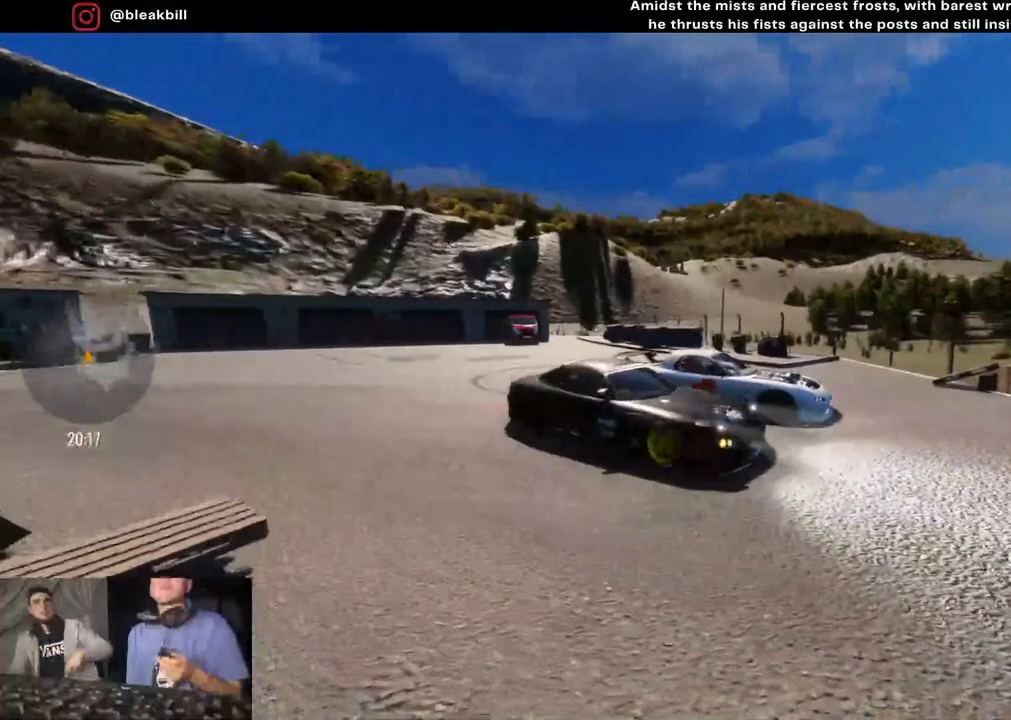
{"buttons": [], "left_stick": "center", "right_stick": "up-left", "events": [[250, "right_stick", "left"], [500, "right_stick", "up-left"]]}
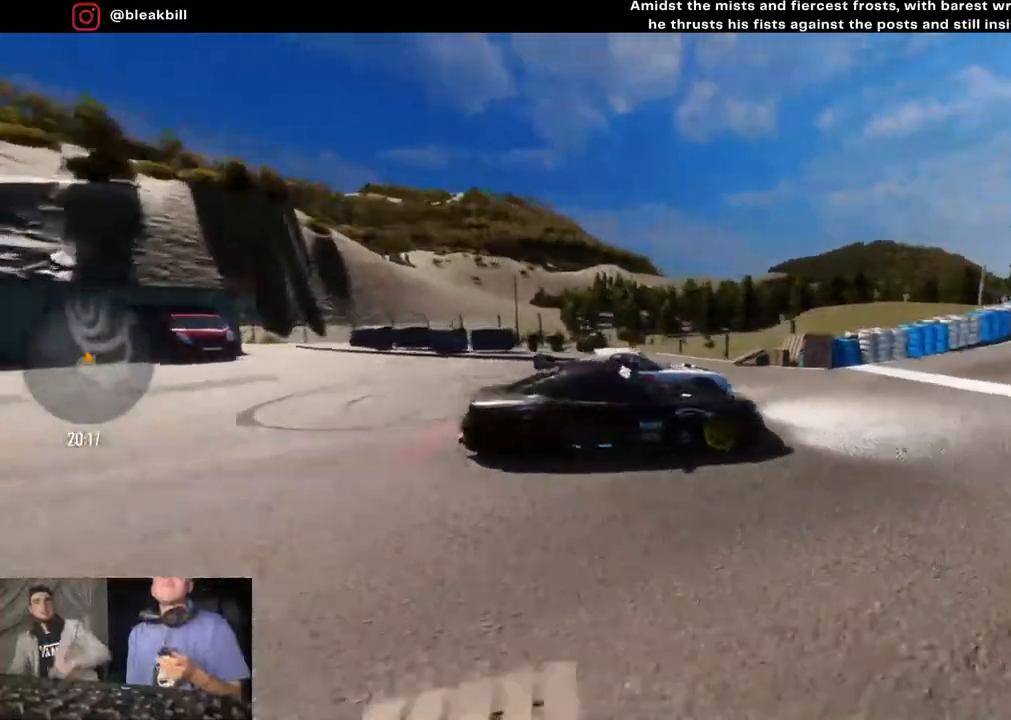
{"buttons": [], "left_stick": "center", "right_stick": "up-left", "events": []}
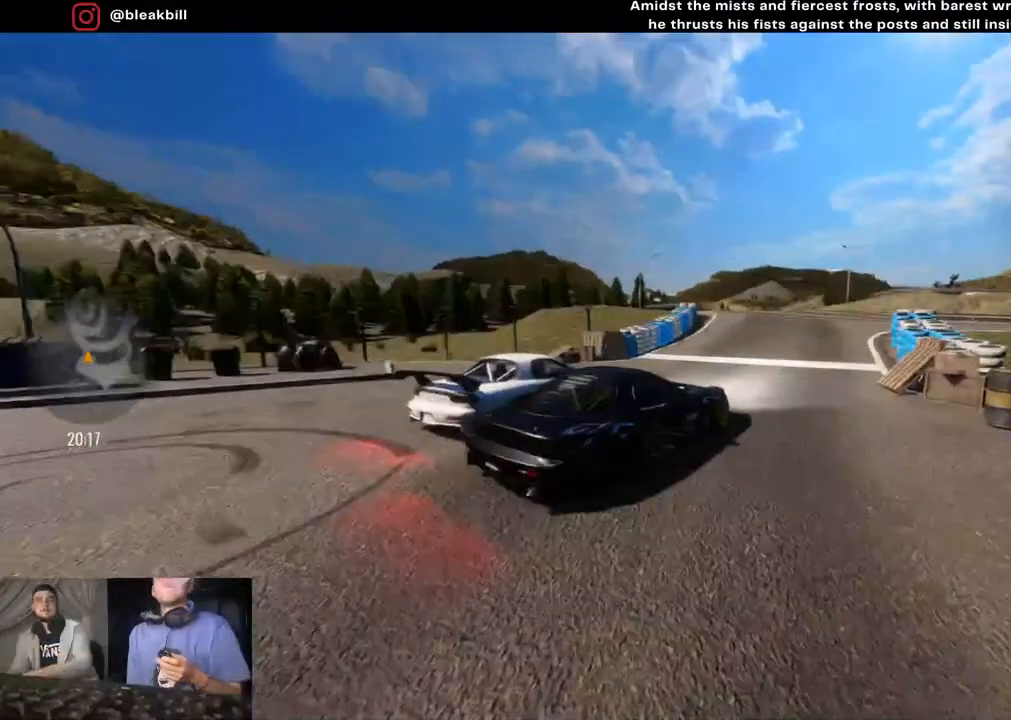
{"buttons": [], "left_stick": "center", "right_stick": "up-left", "events": []}
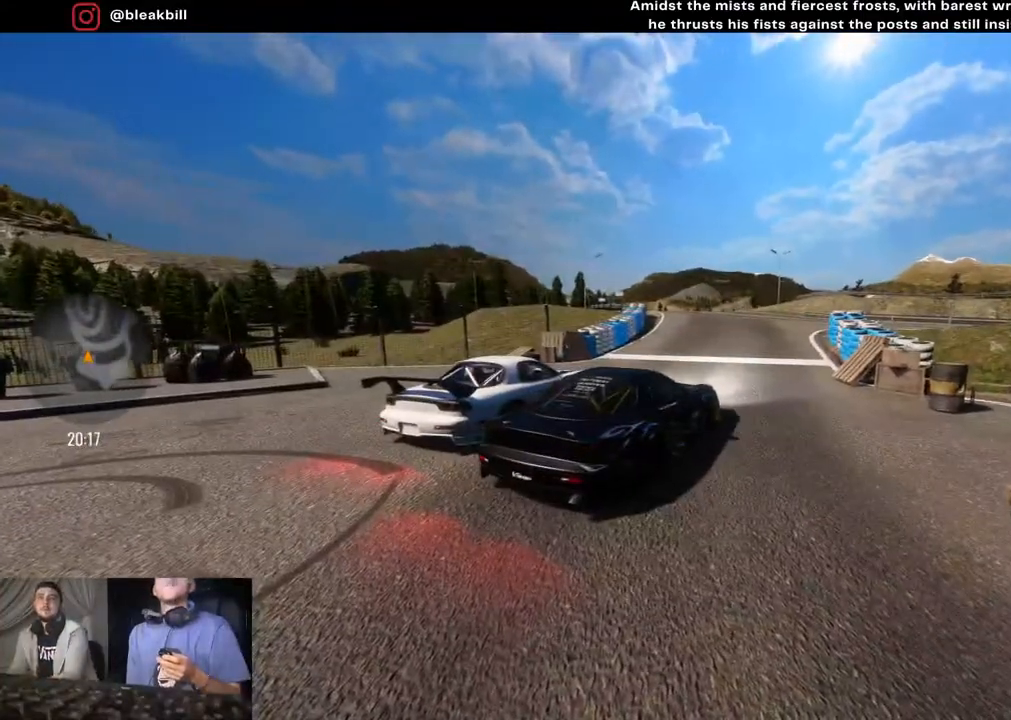
{"buttons": [], "left_stick": "center", "right_stick": "up-left", "events": []}
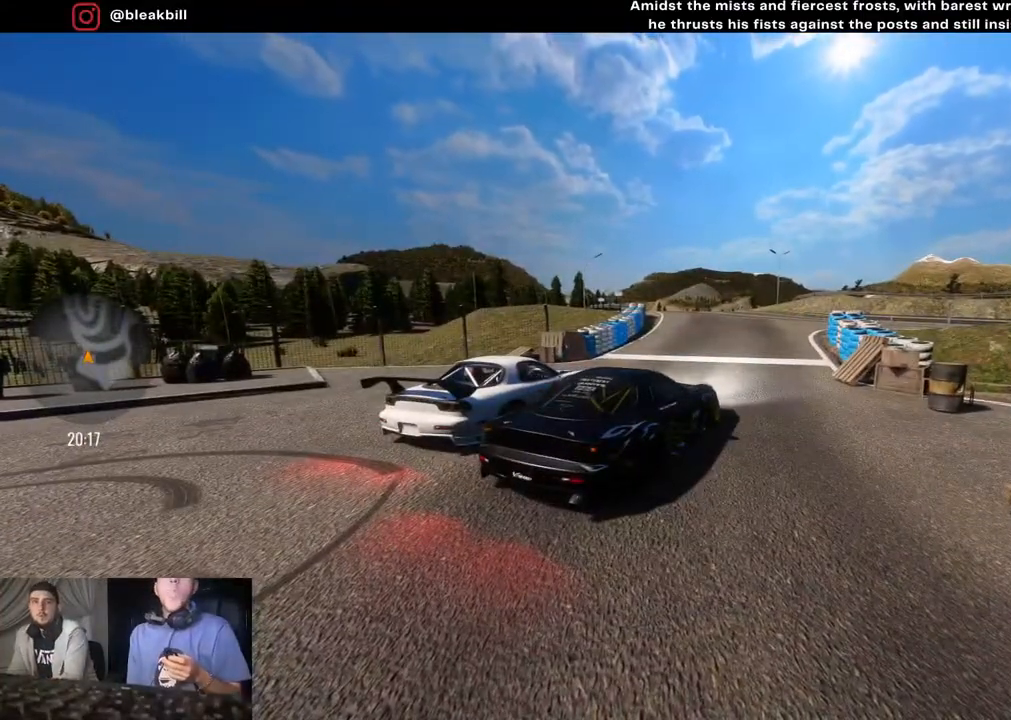
{"buttons": [], "left_stick": "center", "right_stick": "up-left", "events": []}
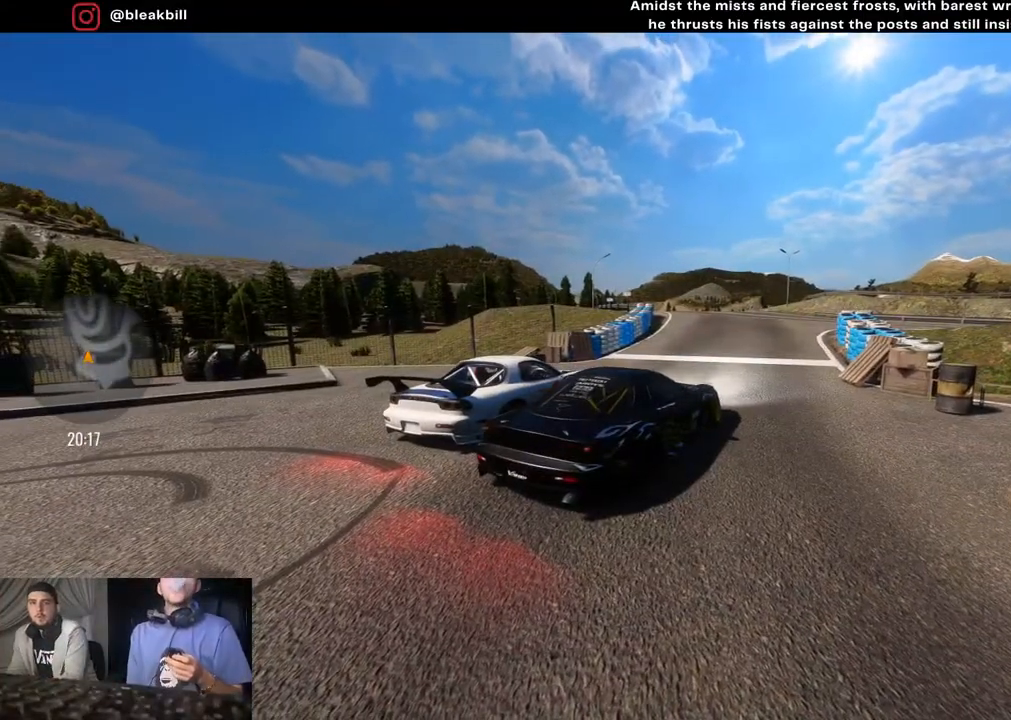
{"buttons": [], "left_stick": "center", "right_stick": "up-left", "events": []}
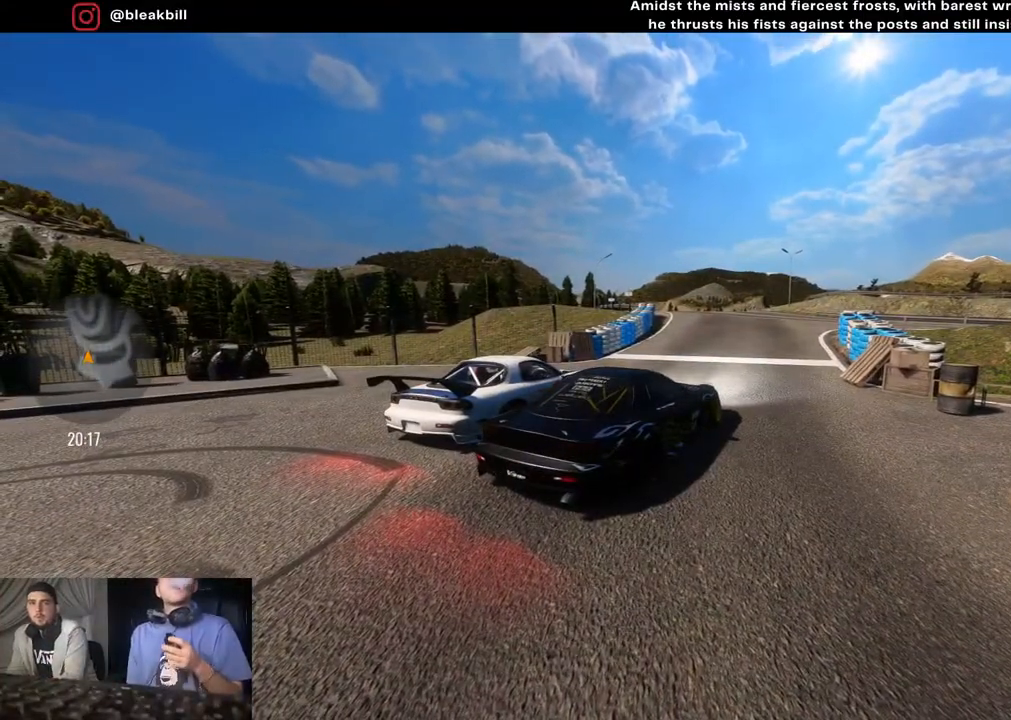
{"buttons": [], "left_stick": "center", "right_stick": "up-left", "events": []}
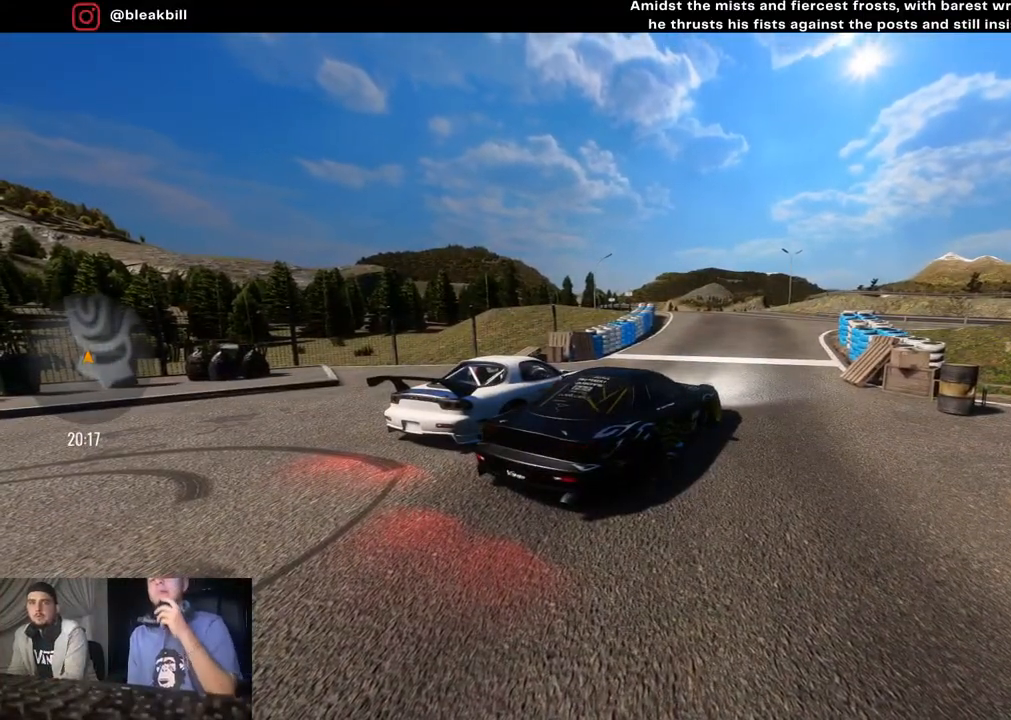
{"buttons": [], "left_stick": "center", "right_stick": "up-left", "events": []}
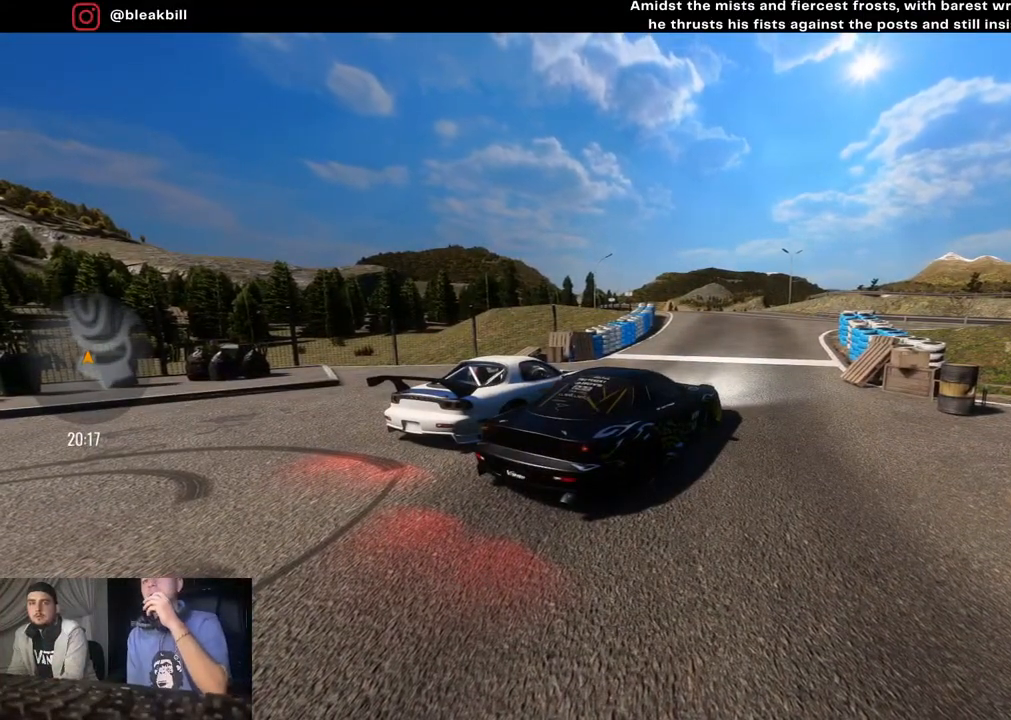
{"buttons": [], "left_stick": "center", "right_stick": "up-left", "events": []}